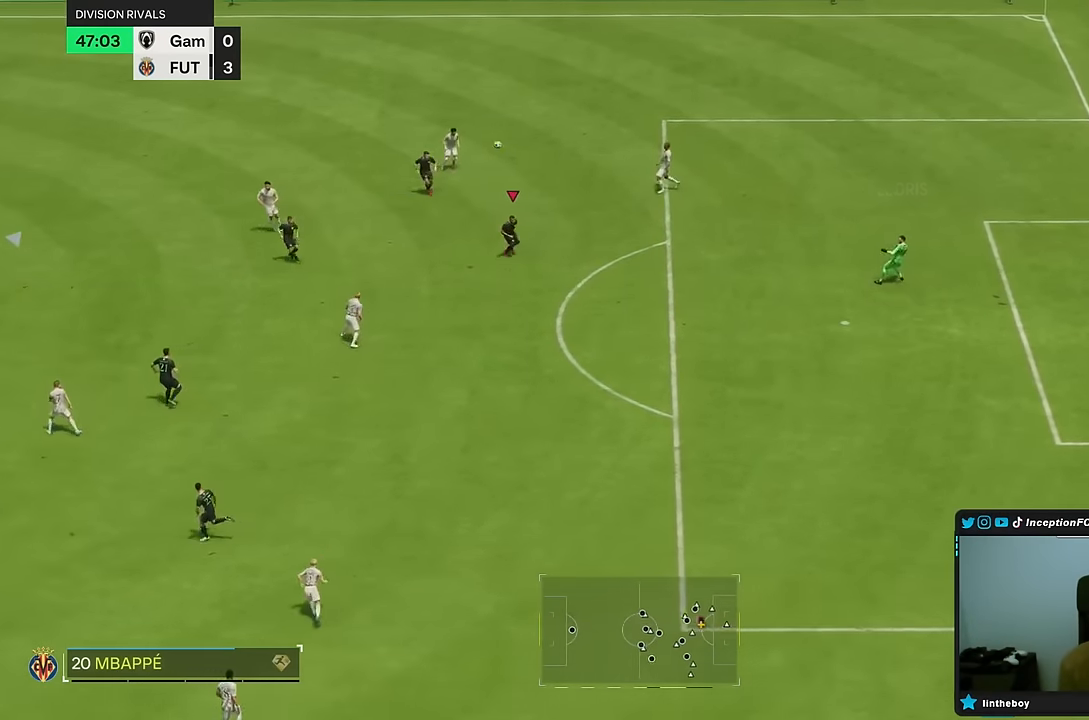
Gameplay with a controller (PlayStation layout); each line is a JSON object with the inputs held at the frame after it (dt_ms = milliseconds from this image to that frame). "events" lists button and stick changes between this image and that frame as [ms after this image, input, new state], when the widget could be followed in between. Not read: L3 R3.
{"dt_ms": 500, "buttons": [], "left_stick": "right", "right_stick": "center", "events": [[100, "left_stick", "left"], [233, "left_stick", "up"], [333, "R2", "down"], [400, "left_stick", "right"], [450, "R2", "up"]]}
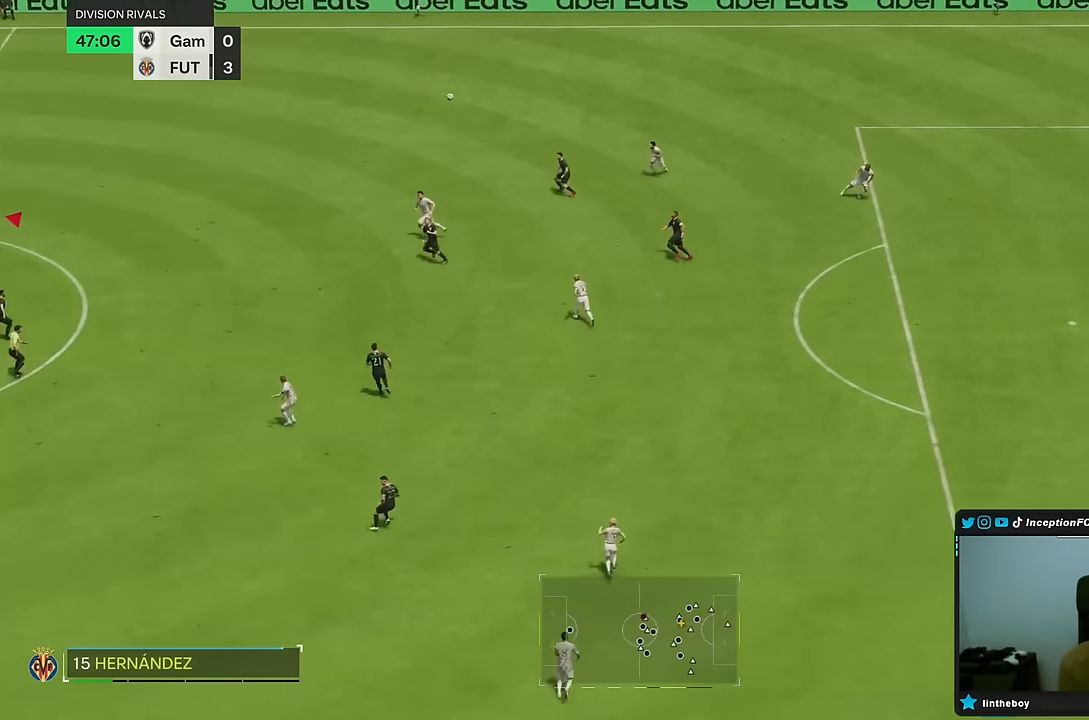
{"dt_ms": 500, "buttons": [], "left_stick": "down-right", "right_stick": "center", "events": [[233, "left_stick", "down-right"]]}
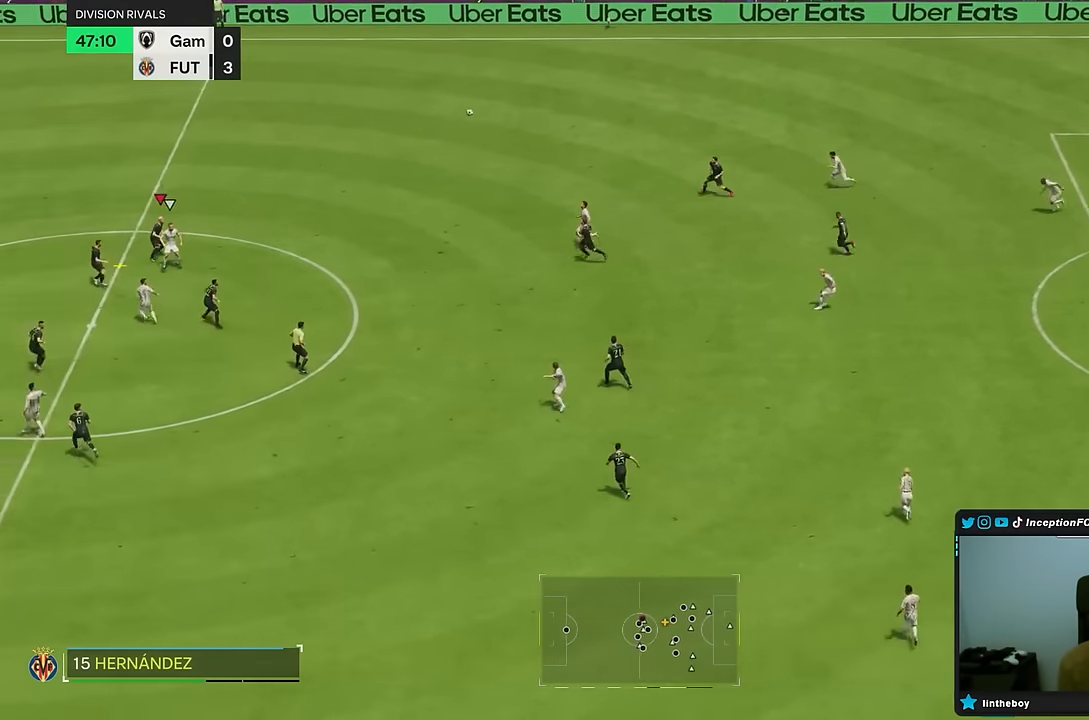
{"dt_ms": 500, "buttons": [], "left_stick": "down-right", "right_stick": "center", "events": []}
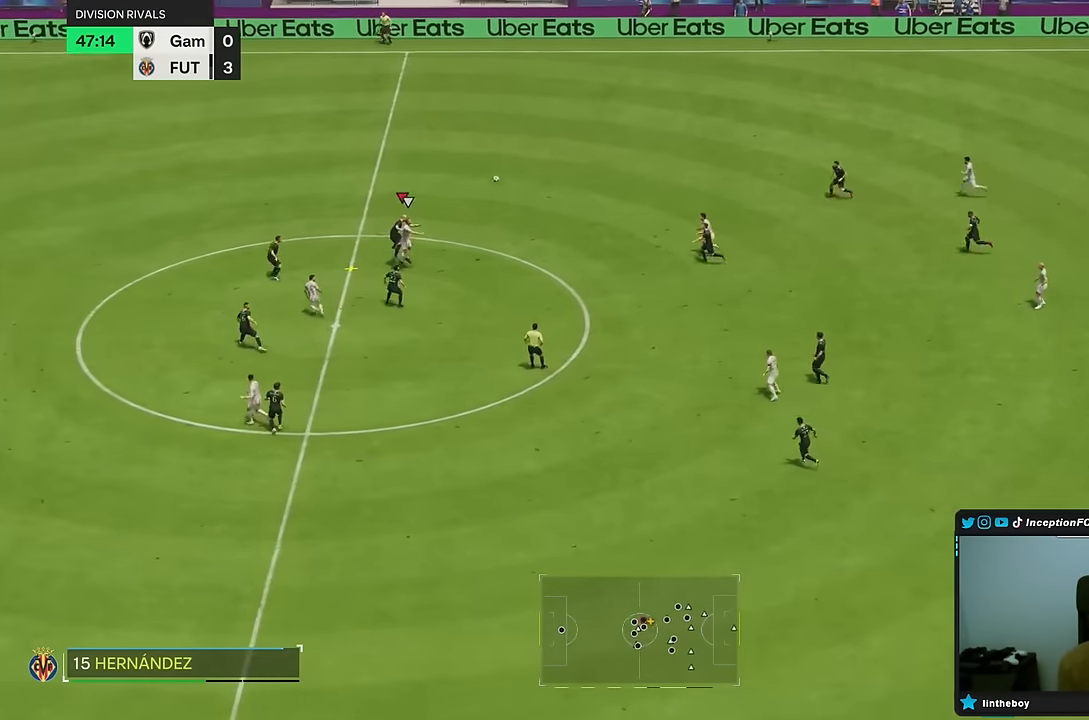
{"dt_ms": 500, "buttons": [], "left_stick": "down-right", "right_stick": "center", "events": []}
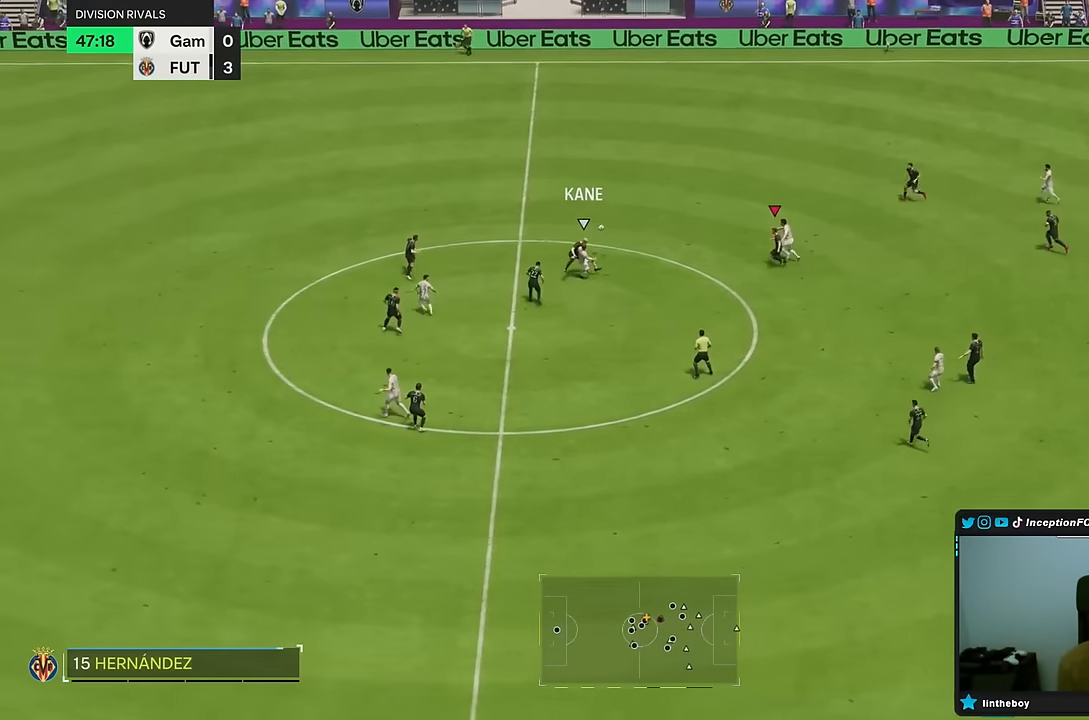
{"dt_ms": 500, "buttons": ["R2"], "left_stick": "up", "right_stick": "center", "events": [[117, "left_stick", "right"], [317, "left_stick", "up-right"], [450, "left_stick", "up"], [500, "R2", "down"]]}
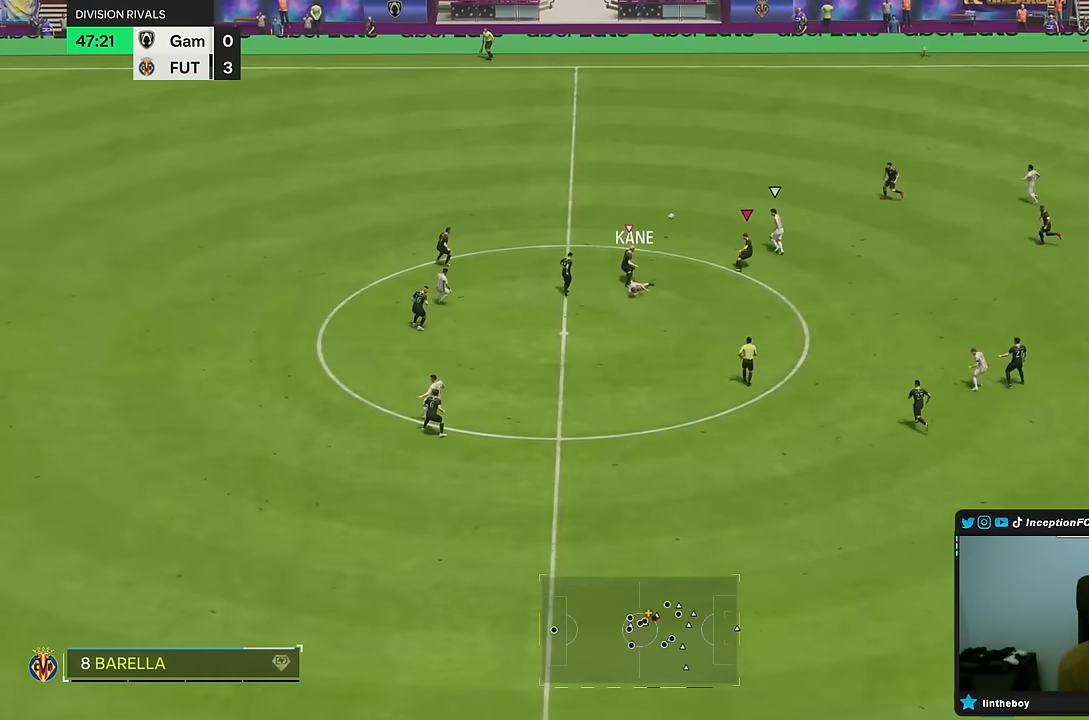
{"dt_ms": 500, "buttons": ["R2"], "left_stick": "up-left", "right_stick": "center", "events": [[383, "left_stick", "up-left"]]}
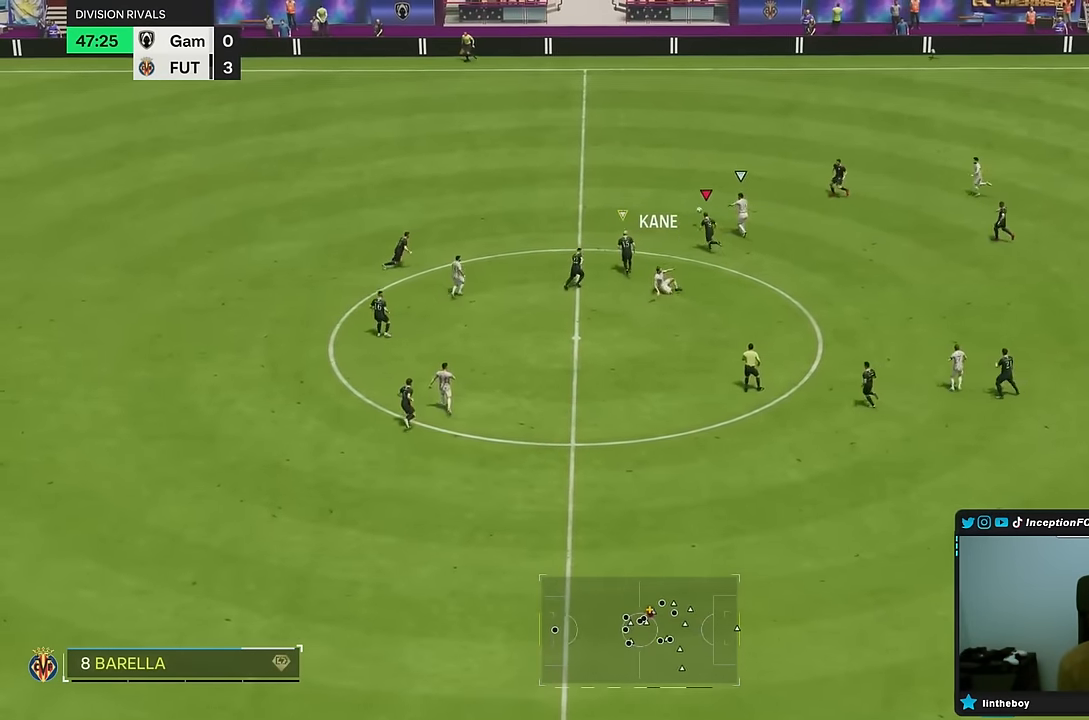
{"dt_ms": 500, "buttons": ["R2"], "left_stick": "up-left", "right_stick": "center", "events": []}
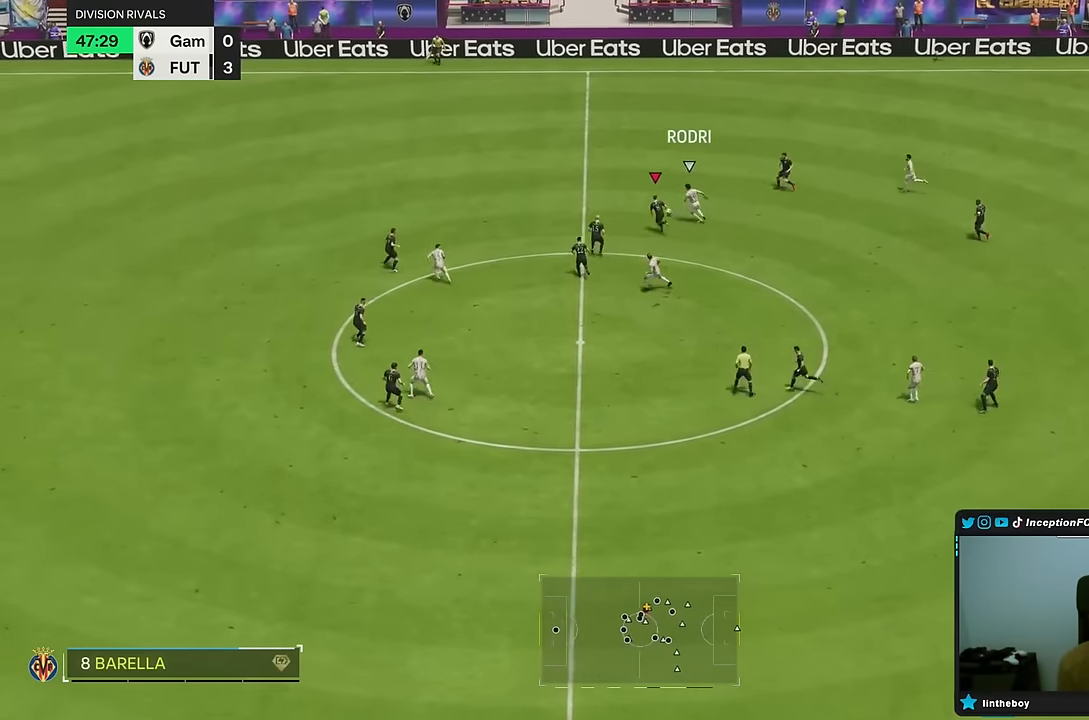
{"dt_ms": 500, "buttons": ["R2"], "left_stick": "up", "right_stick": "center", "events": [[67, "left_stick", "up"]]}
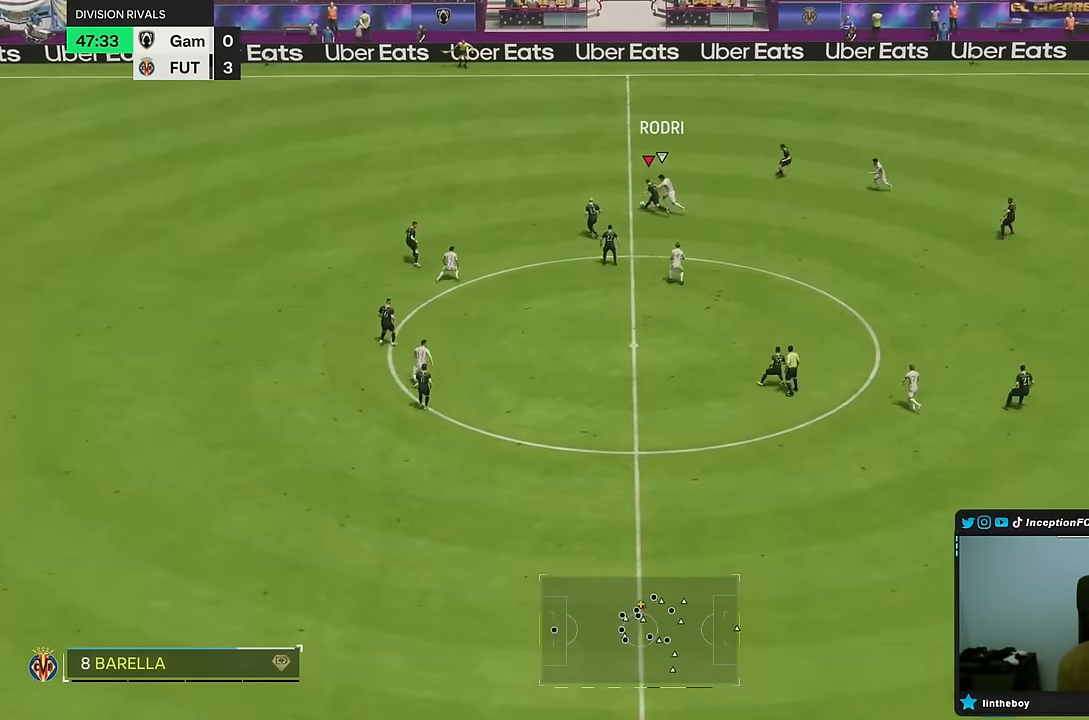
{"dt_ms": 500, "buttons": [], "left_stick": "down", "right_stick": "center", "events": [[200, "R2", "up"], [233, "left_stick", "up-left"], [483, "left_stick", "down"]]}
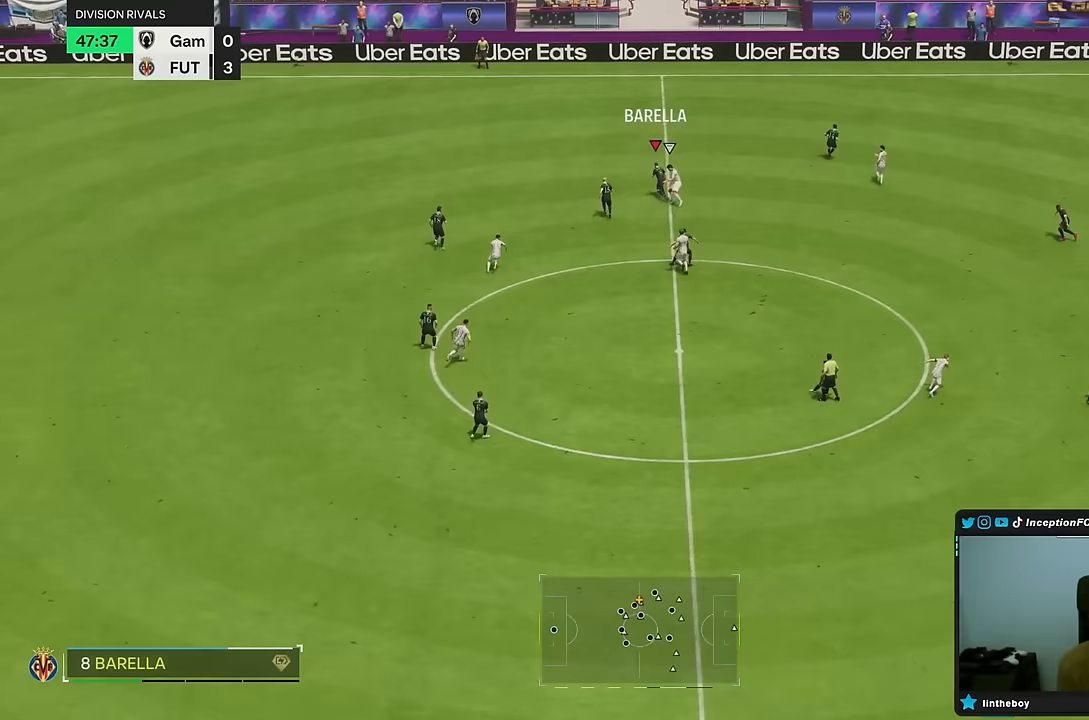
{"dt_ms": 500, "buttons": [], "left_stick": "center", "right_stick": "center", "events": [[183, "left_stick", "down-left"], [350, "left_stick", "center"]]}
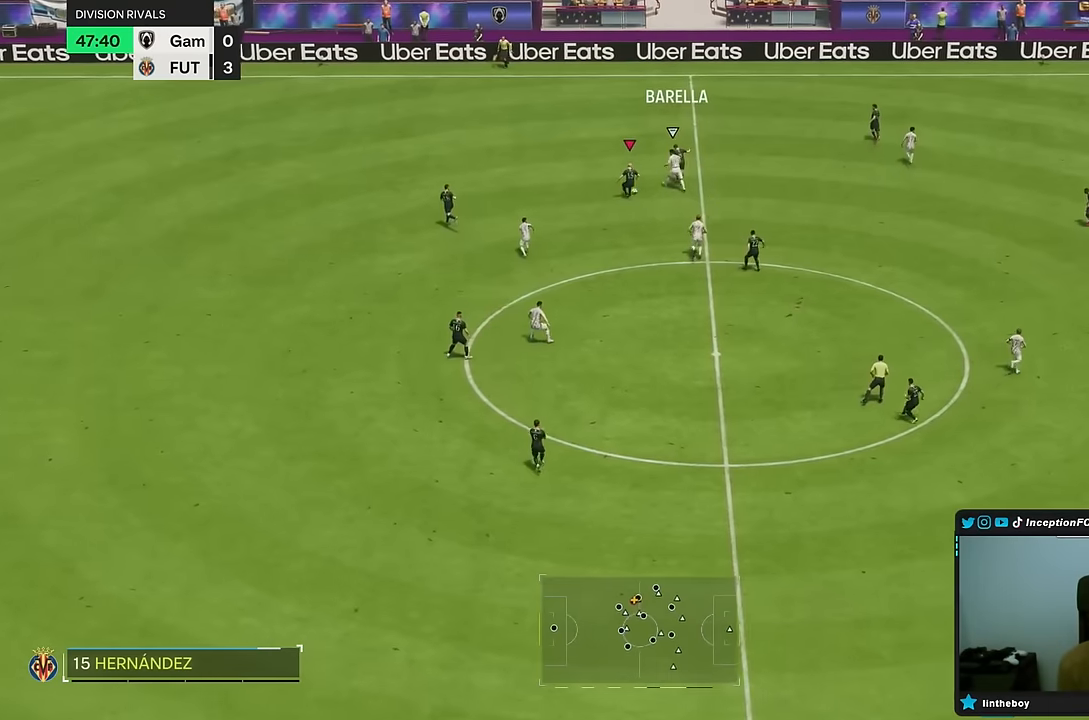
{"dt_ms": 500, "buttons": [], "left_stick": "right", "right_stick": "center", "events": [[100, "left_stick", "down-right"], [450, "left_stick", "right"]]}
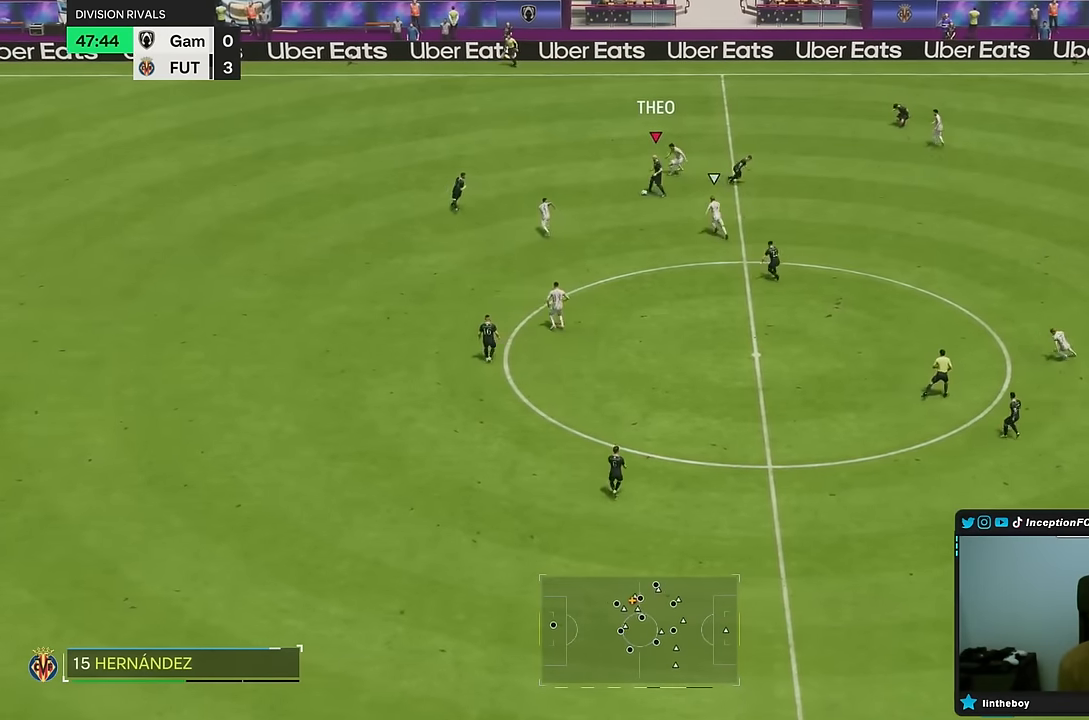
{"dt_ms": 500, "buttons": [], "left_stick": "center", "right_stick": "center", "events": [[483, "left_stick", "center"]]}
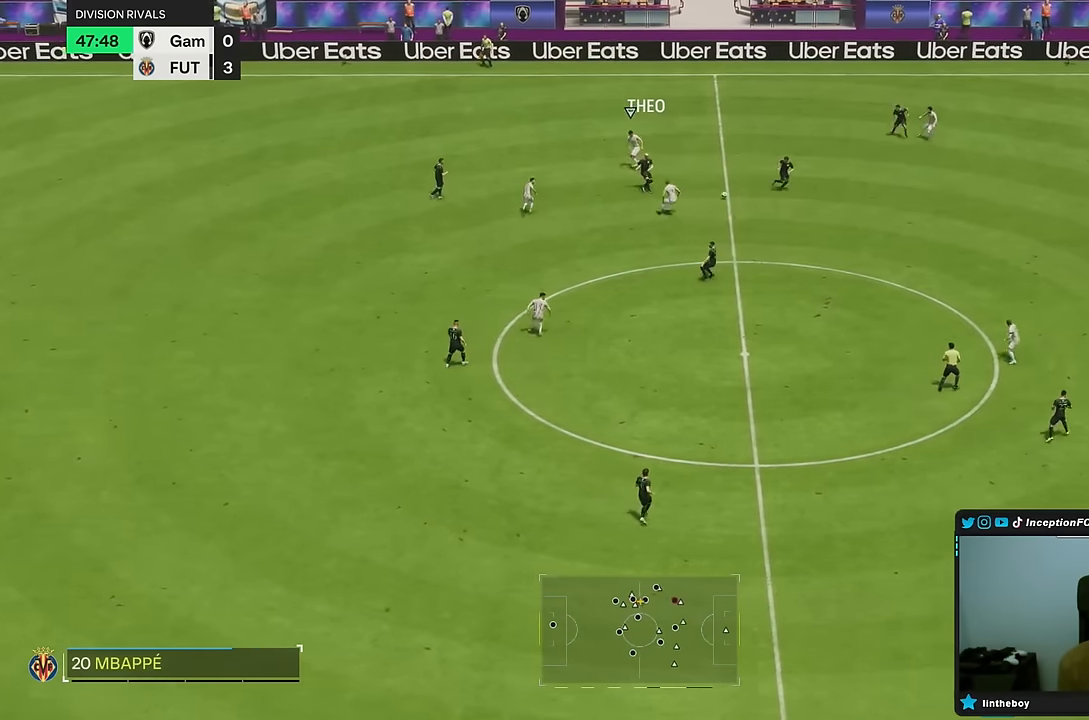
{"dt_ms": 500, "buttons": ["R2"], "left_stick": "left", "right_stick": "center", "events": [[17, "R2", "down"], [117, "left_stick", "left"]]}
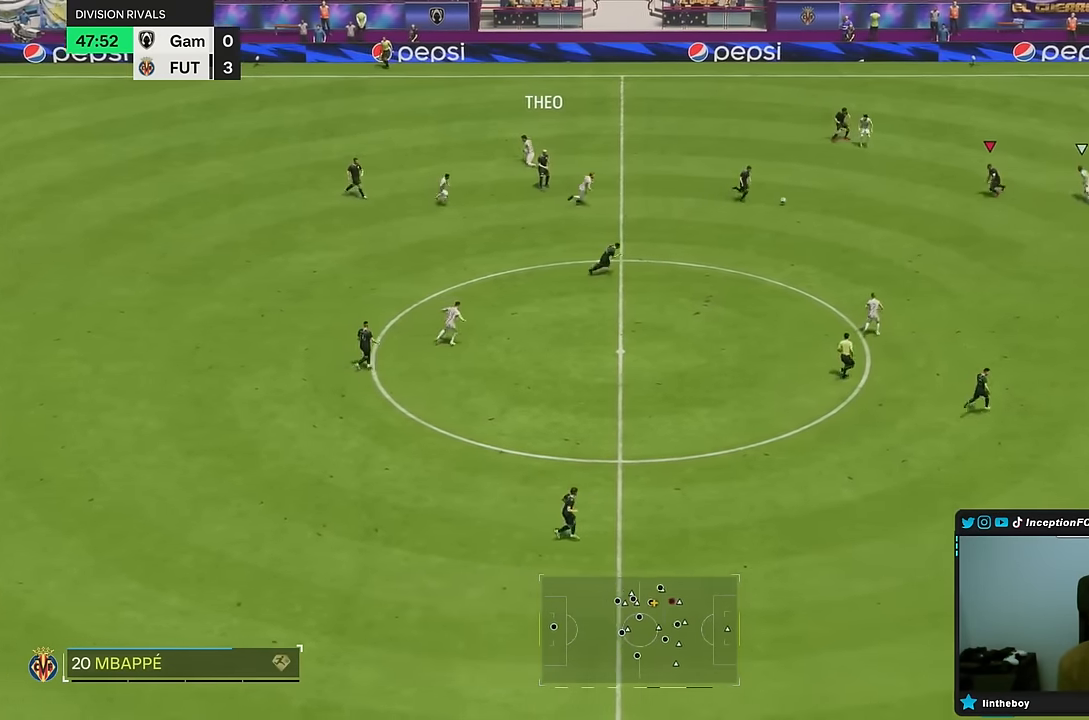
{"dt_ms": 500, "buttons": [], "left_stick": "down-right", "right_stick": "center", "events": [[67, "R2", "up"], [150, "left_stick", "center"], [350, "left_stick", "down-right"]]}
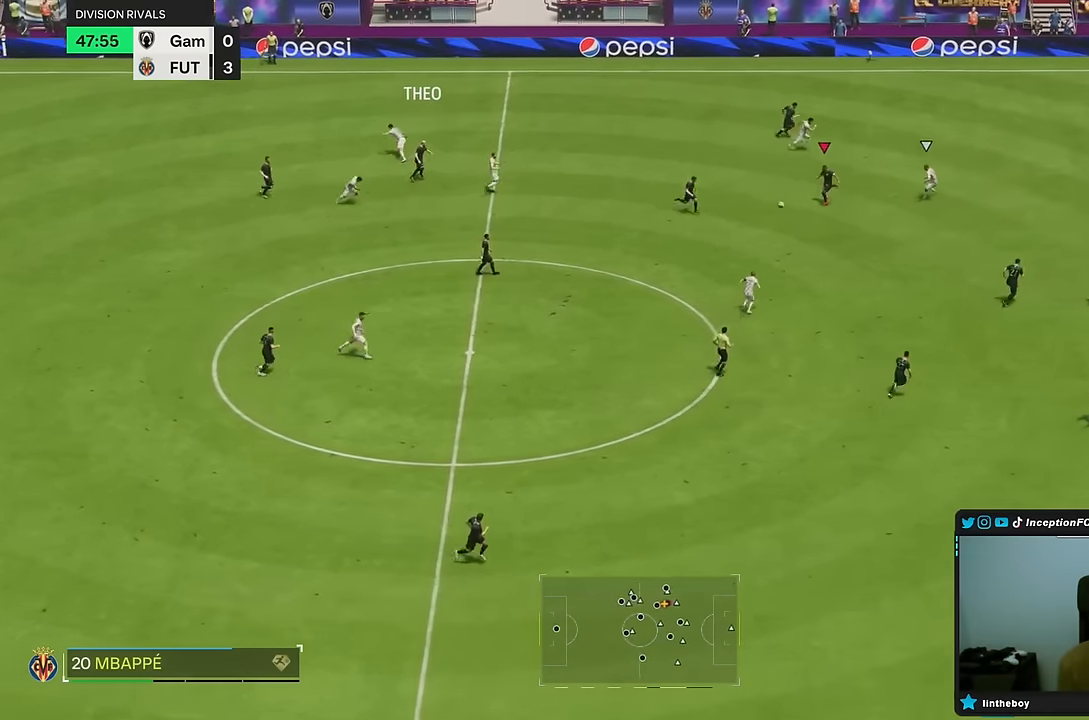
{"dt_ms": 500, "buttons": ["R2"], "left_stick": "right", "right_stick": "center", "events": [[283, "left_stick", "center"], [400, "left_stick", "right"], [433, "R2", "down"]]}
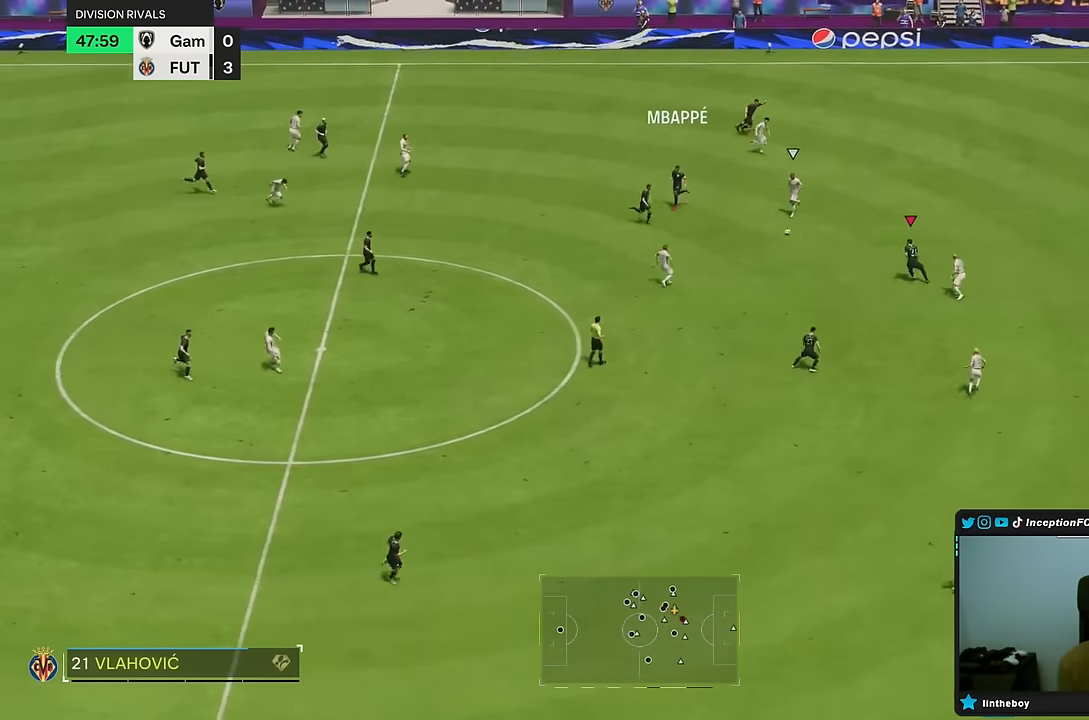
{"dt_ms": 500, "buttons": ["R2"], "left_stick": "right", "right_stick": "center", "events": []}
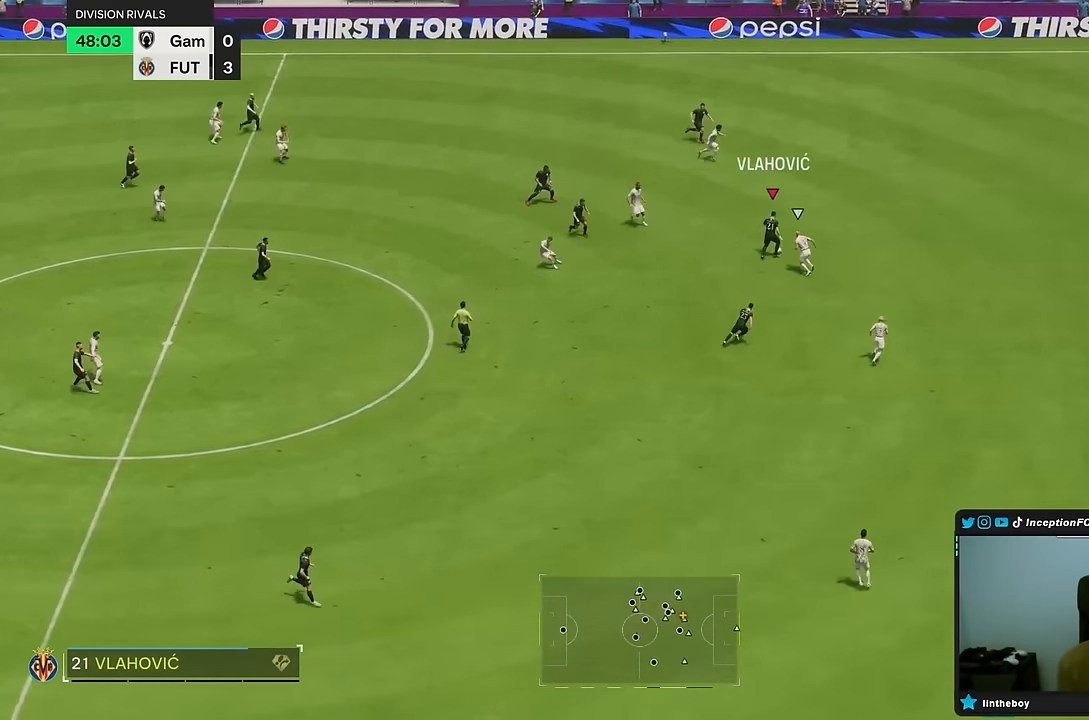
{"dt_ms": 500, "buttons": [], "left_stick": "right", "right_stick": "right", "events": [[433, "R2", "up"], [500, "right_stick", "right"]]}
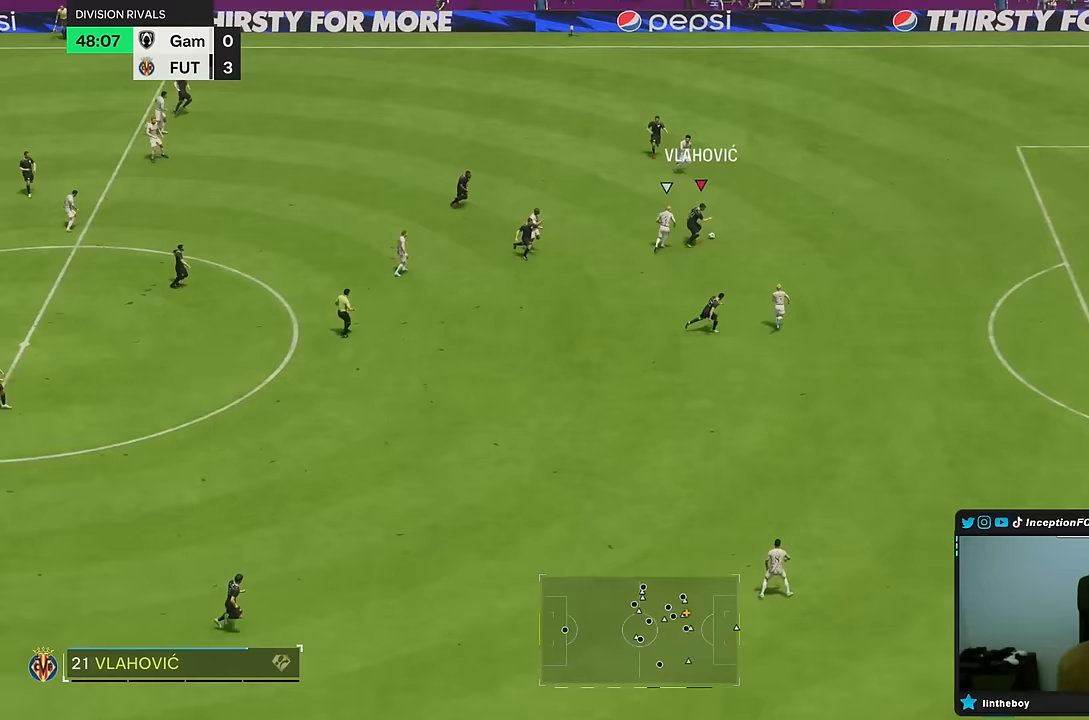
{"dt_ms": 500, "buttons": [], "left_stick": "right", "right_stick": "center", "events": [[83, "right_stick", "down-left"], [250, "right_stick", "center"]]}
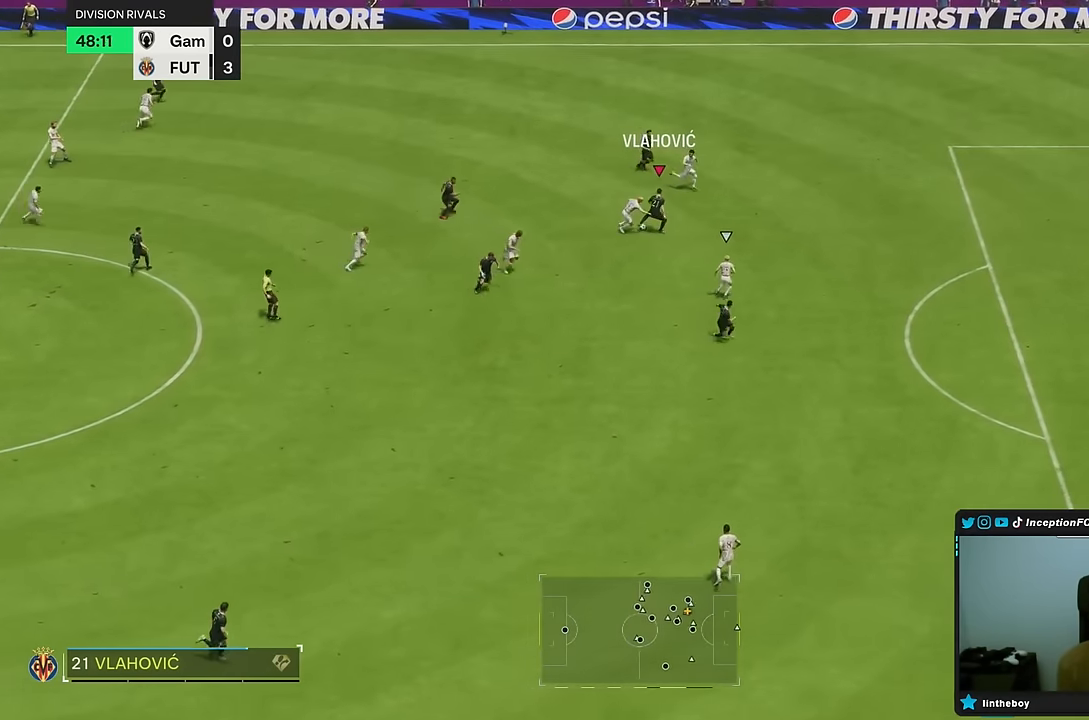
{"dt_ms": 500, "buttons": [], "left_stick": "down-right", "right_stick": "center", "events": [[383, "left_stick", "down-right"]]}
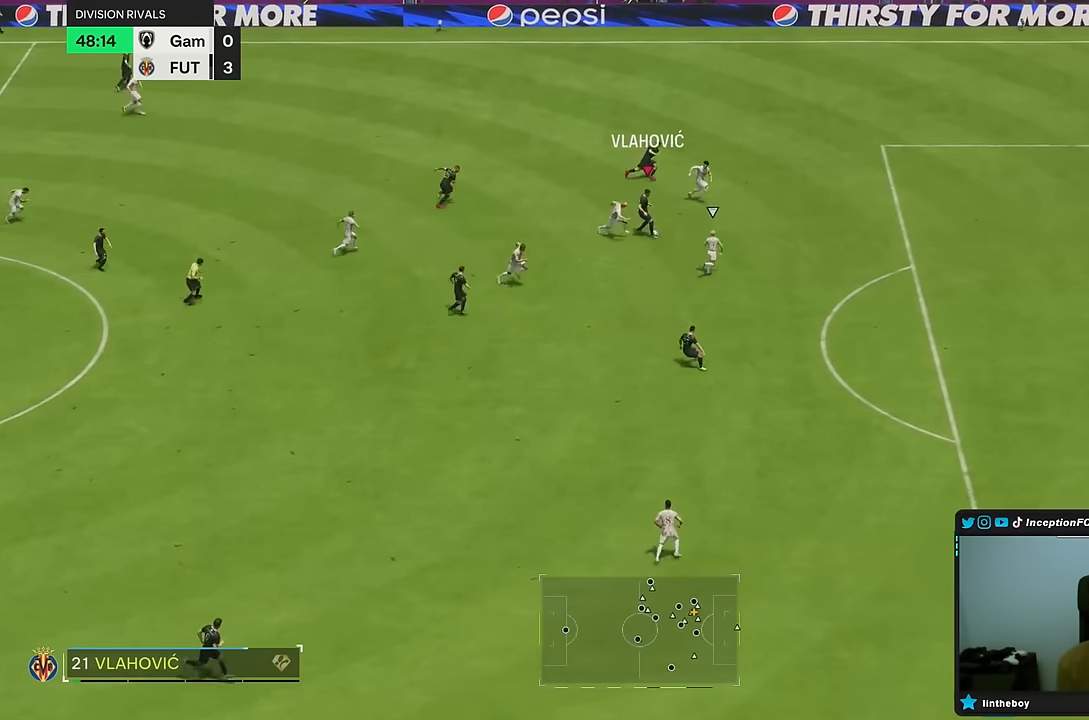
{"dt_ms": 500, "buttons": [], "left_stick": "down-right", "right_stick": "center"}
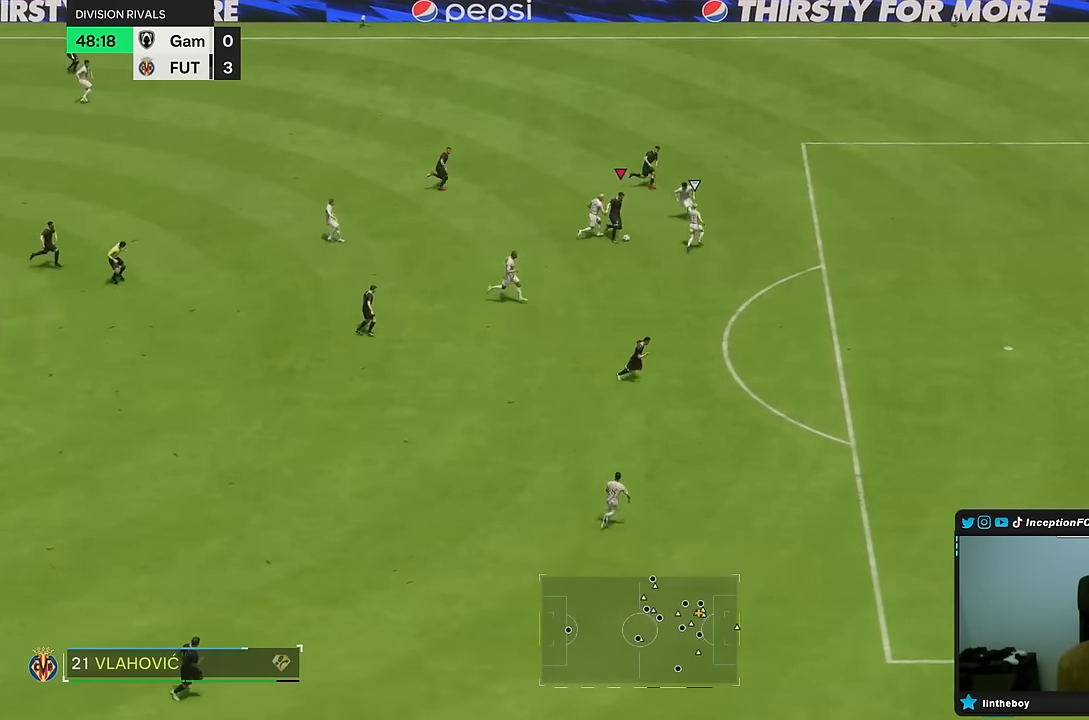
{"dt_ms": 500, "buttons": [], "left_stick": "down-right", "right_stick": "center"}
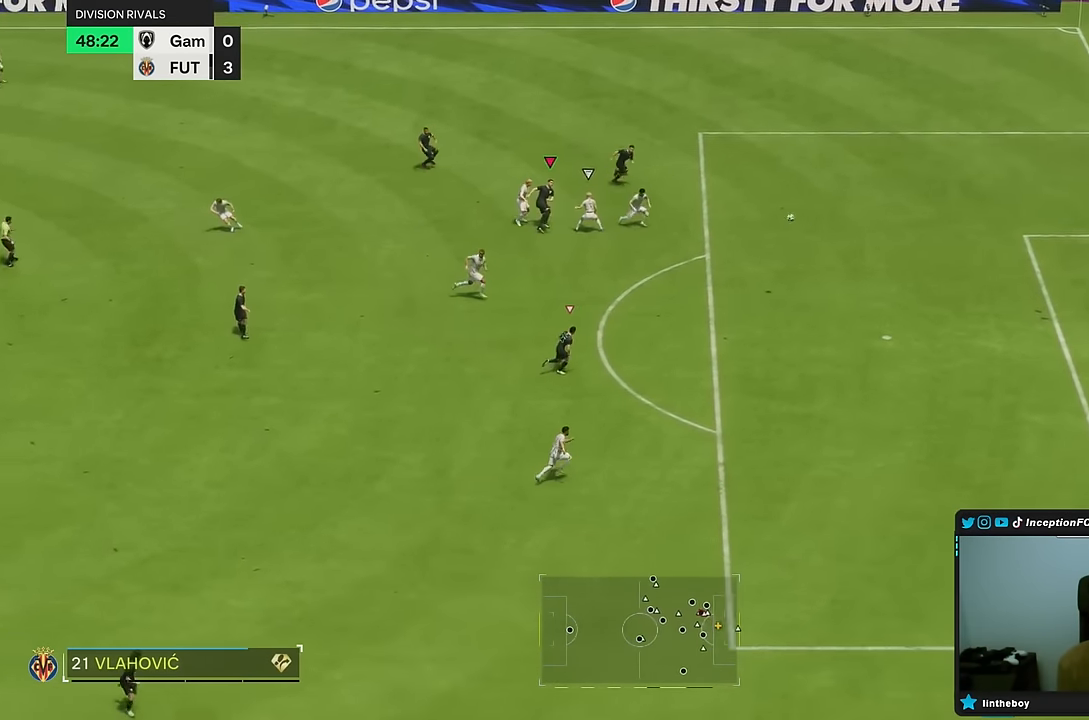
{"dt_ms": 1000, "buttons": [], "left_stick": "right", "right_stick": "center"}
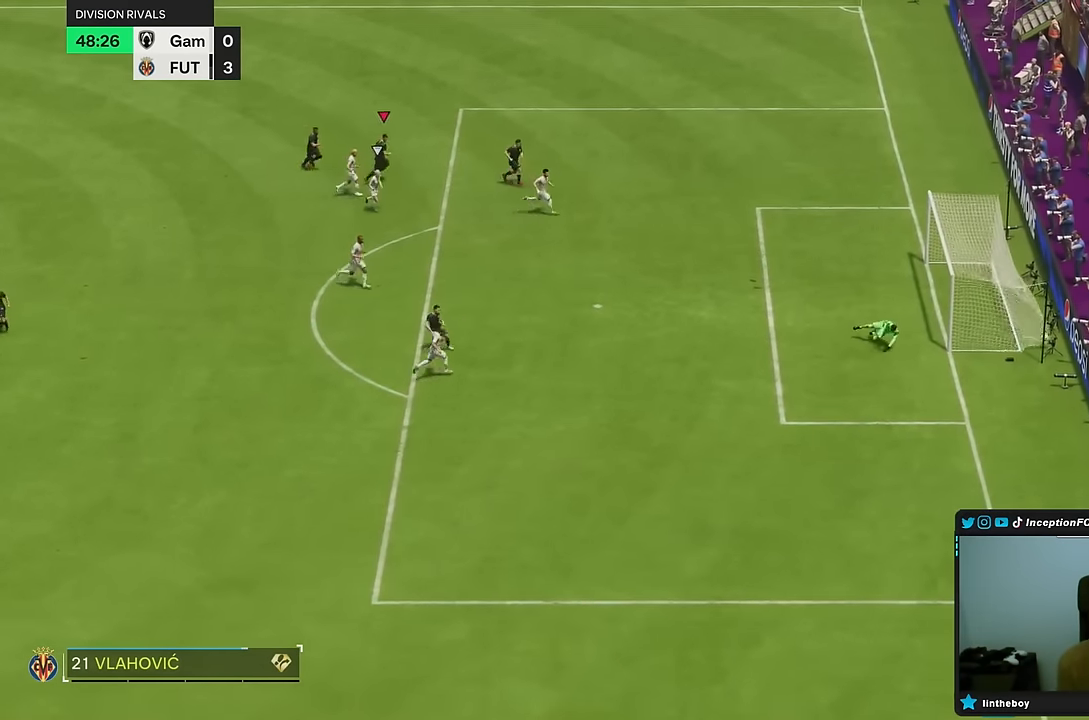
{"dt_ms": 500, "buttons": [], "left_stick": "center", "right_stick": "center", "events": [[17, "left_stick", "center"], [167, "right_stick", "down"], [233, "right_stick", "center"]]}
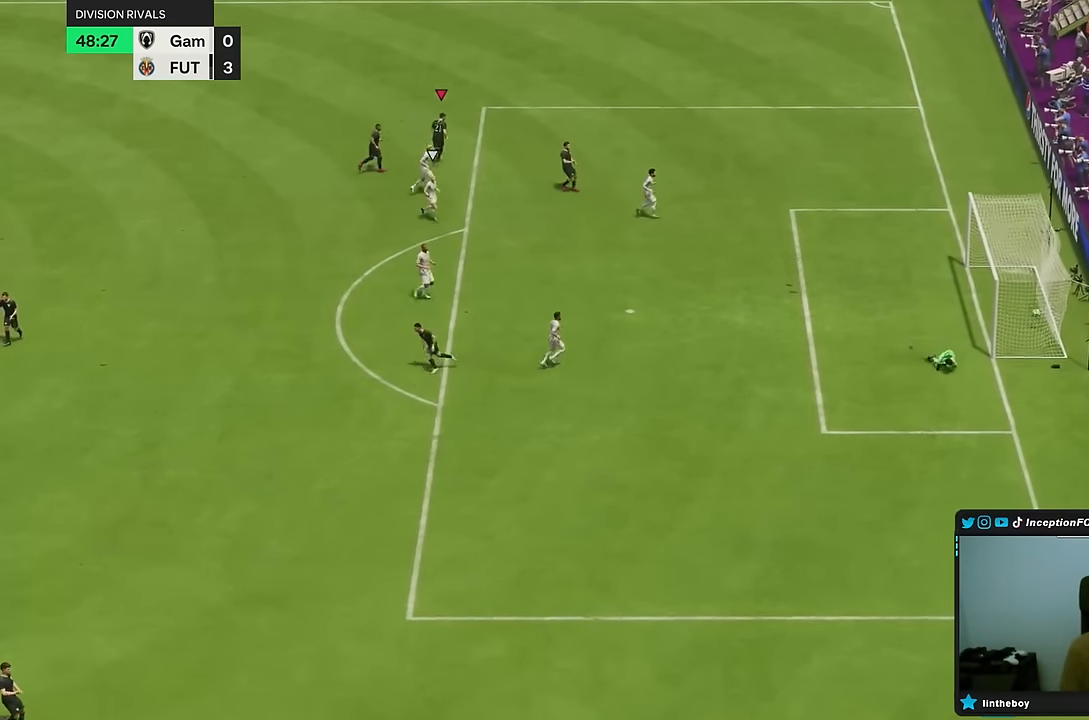
{"dt_ms": 500, "buttons": [], "left_stick": "center", "right_stick": "center"}
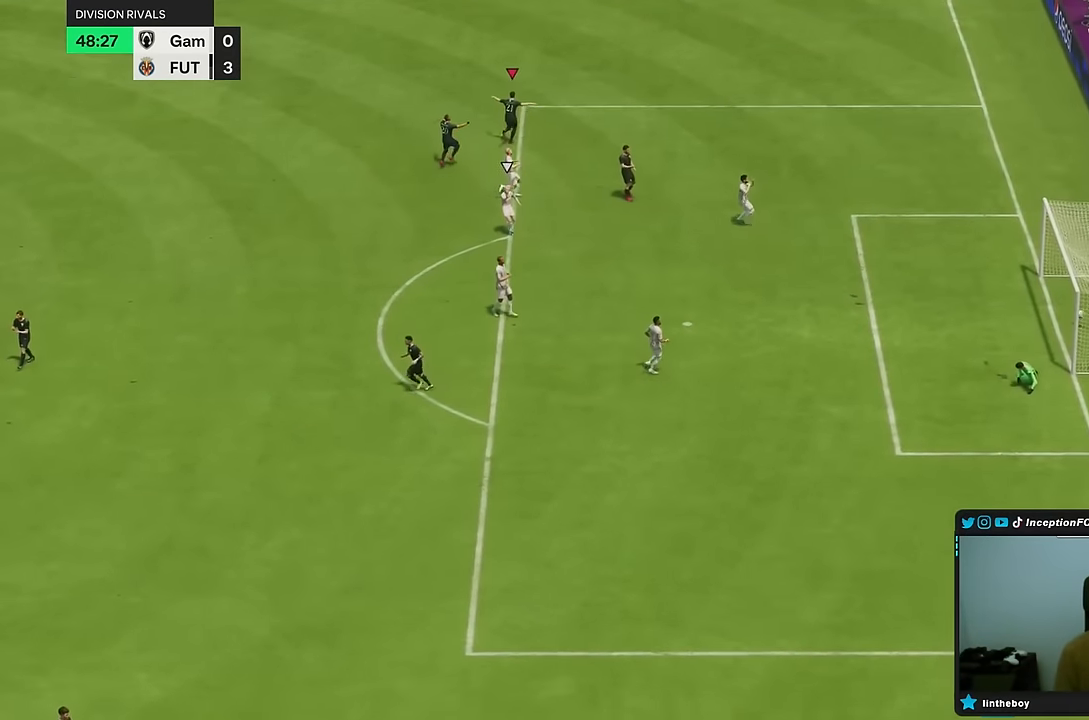
{"dt_ms": 500, "buttons": [], "left_stick": "center", "right_stick": "center", "events": []}
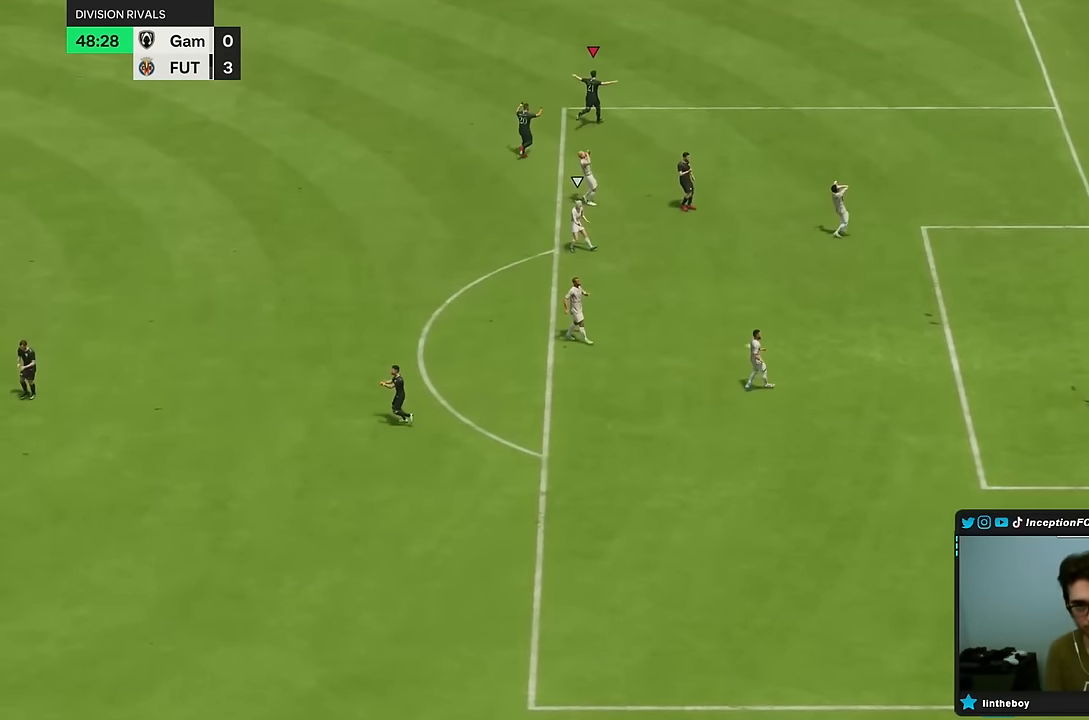
{"dt_ms": 500, "buttons": [], "left_stick": "center", "right_stick": "center", "events": []}
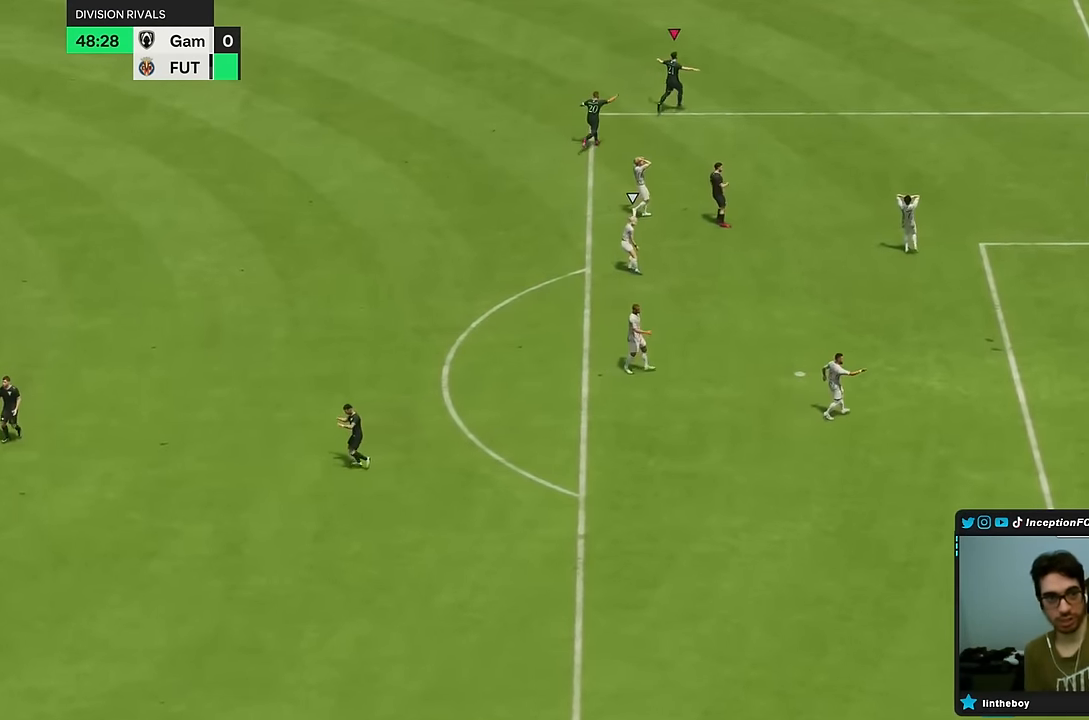
{"dt_ms": 500, "buttons": [], "left_stick": "center", "right_stick": "center", "events": []}
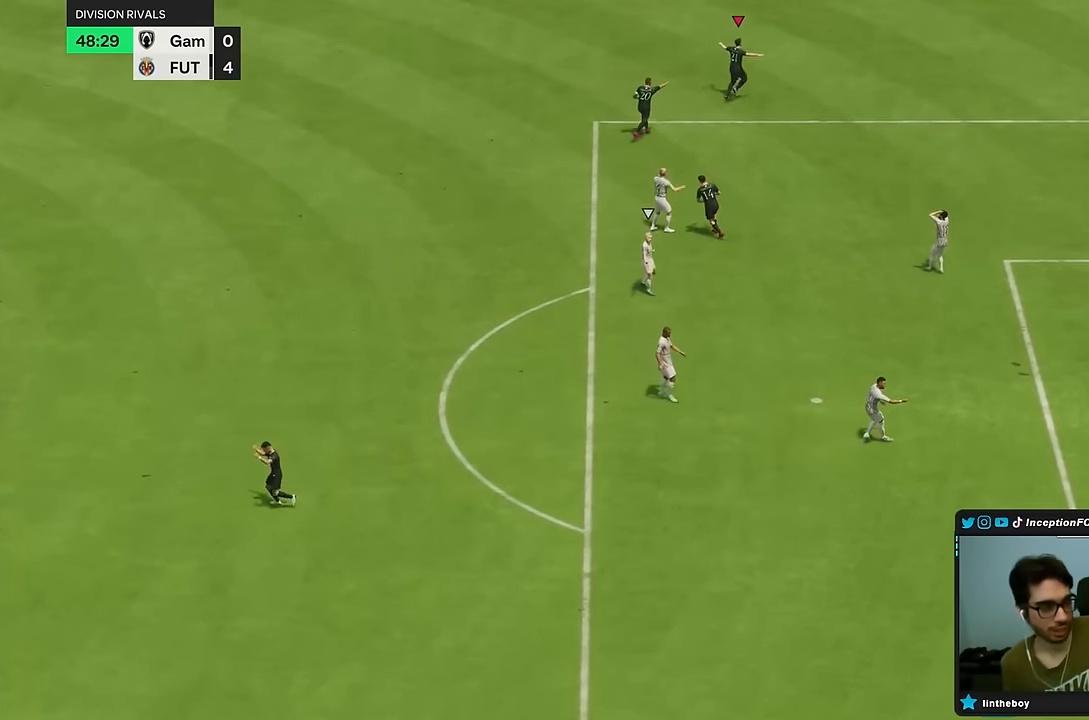
{"dt_ms": 500, "buttons": [], "left_stick": "center", "right_stick": "center", "events": []}
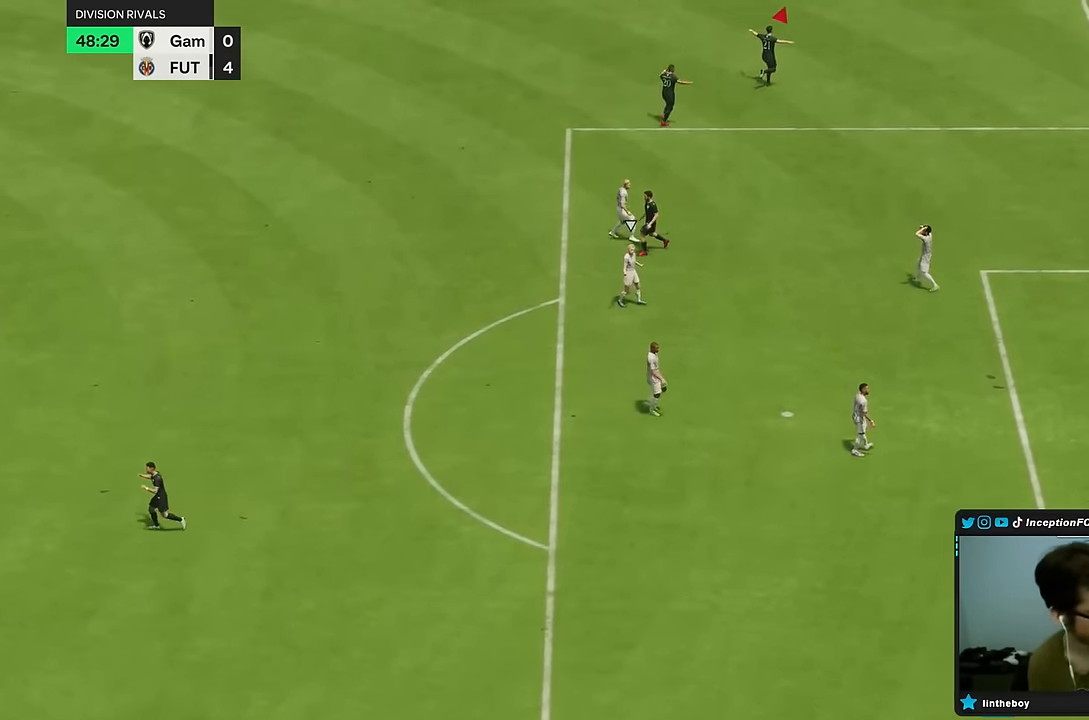
{"dt_ms": 500, "buttons": [], "left_stick": "center", "right_stick": "center", "events": []}